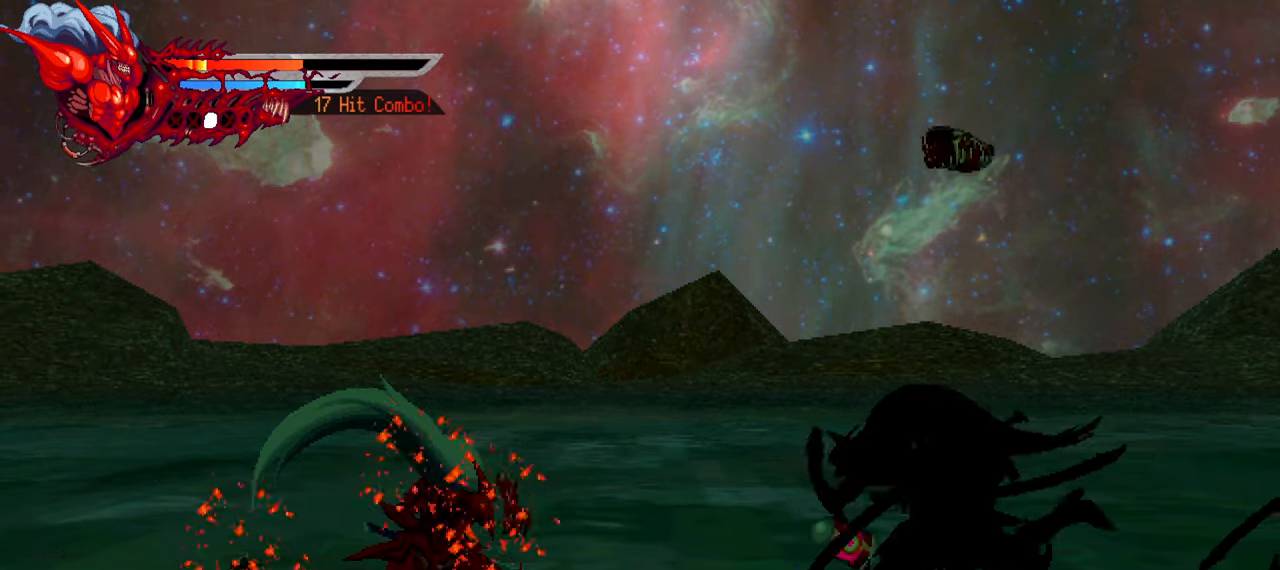
Gameplay with a controller (PlayStation layout); each line is a JSON object with the inputs held at the frame after it. "events" lists button and stick changes between this image and that frame as [ms after this image, input, new state], when the widget could be followed in between. Not read: L3 R3.
{"buttons": ["DPAD_RIGHT"], "left_stick": "center", "right_stick": "center", "events": [[50, "SQUARE", "up"], [133, "SQUARE", "down"], [200, "SQUARE", "up"], [266, "SQUARE", "down"], [350, "SQUARE", "up"], [416, "SQUARE", "down"], [500, "SQUARE", "up"]]}
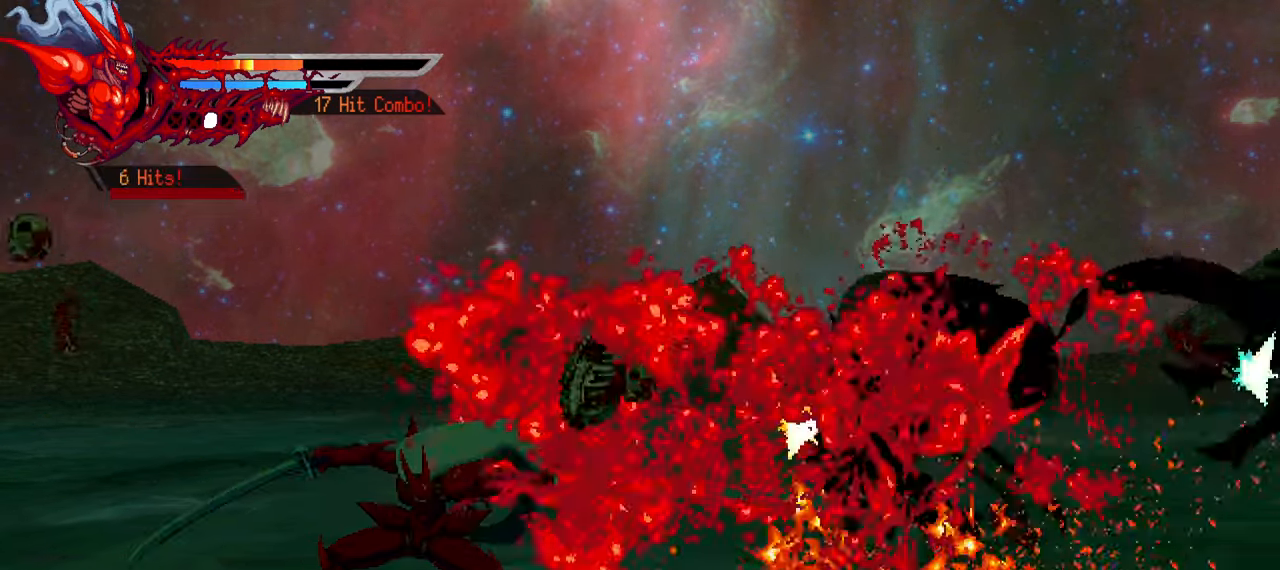
{"buttons": ["DPAD_RIGHT"], "left_stick": "center", "right_stick": "center", "events": [[200, "L1", "down"], [383, "L1", "up"]]}
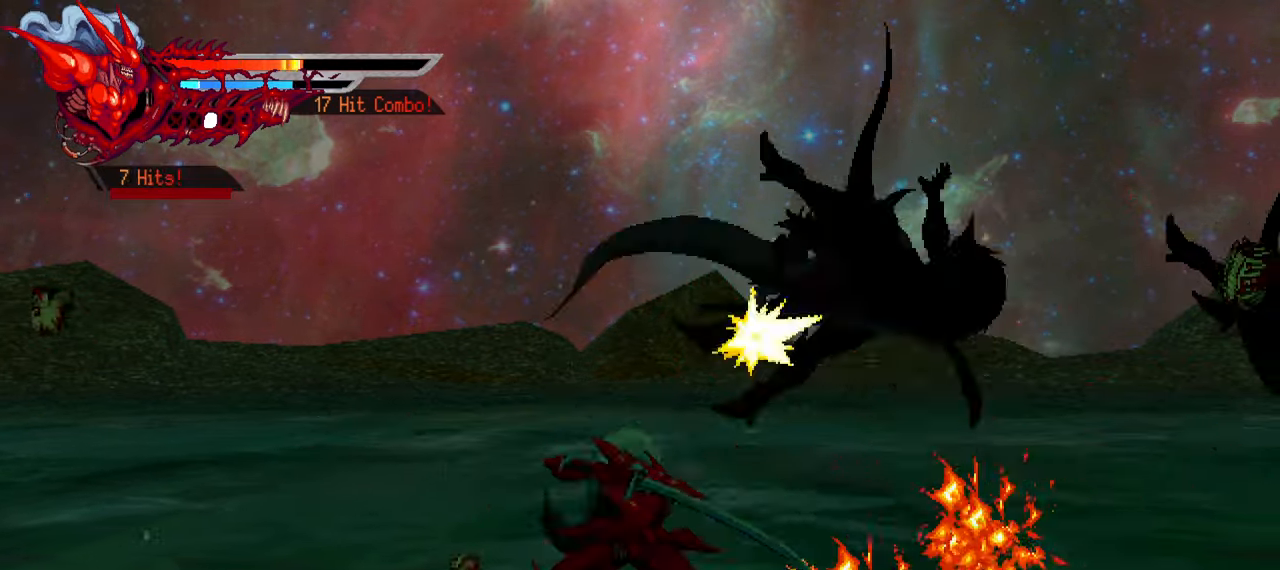
{"buttons": ["TRIANGLE", "DPAD_RIGHT"], "left_stick": "center", "right_stick": "center", "events": [[116, "TRIANGLE", "down"], [233, "TRIANGLE", "up"], [300, "TRIANGLE", "down"], [366, "TRIANGLE", "up"], [433, "TRIANGLE", "down"]]}
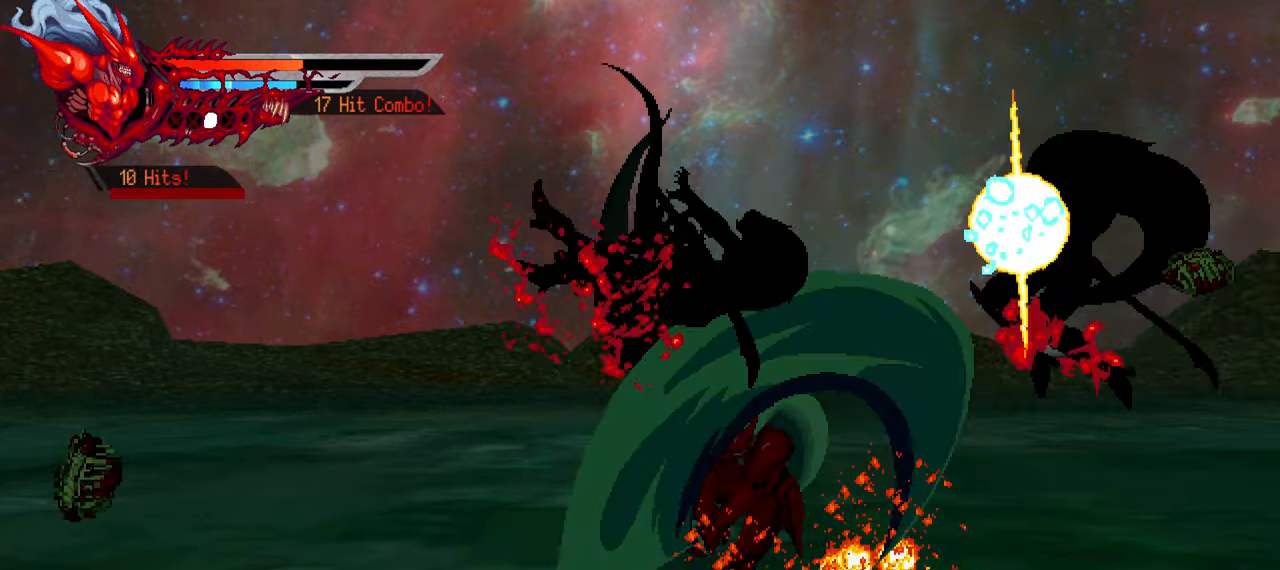
{"buttons": ["L1", "DPAD_RIGHT"], "left_stick": "center", "right_stick": "center", "events": [[16, "TRIANGLE", "up"], [100, "TRIANGLE", "down"], [150, "TRIANGLE", "up"], [233, "TRIANGLE", "down"], [316, "TRIANGLE", "up"], [333, "L1", "down"]]}
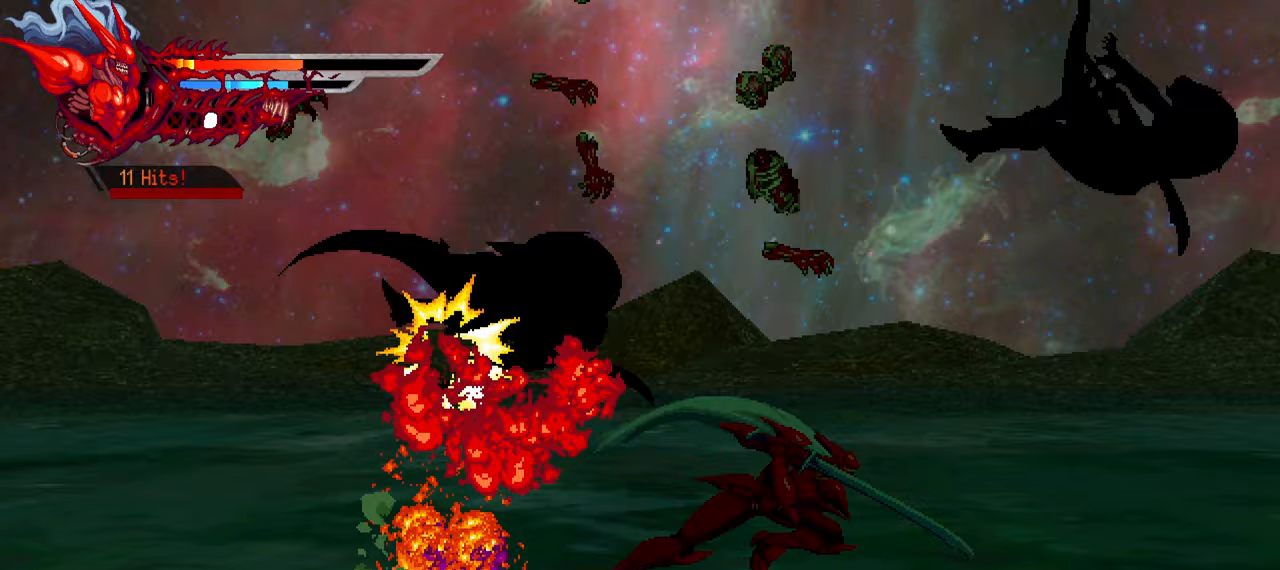
{"buttons": ["SQUARE", "DPAD_LEFT"], "left_stick": "center", "right_stick": "center", "events": [[17, "L1", "up"], [233, "DPAD_RIGHT", "up"], [333, "DPAD_LEFT", "down"], [467, "SQUARE", "down"]]}
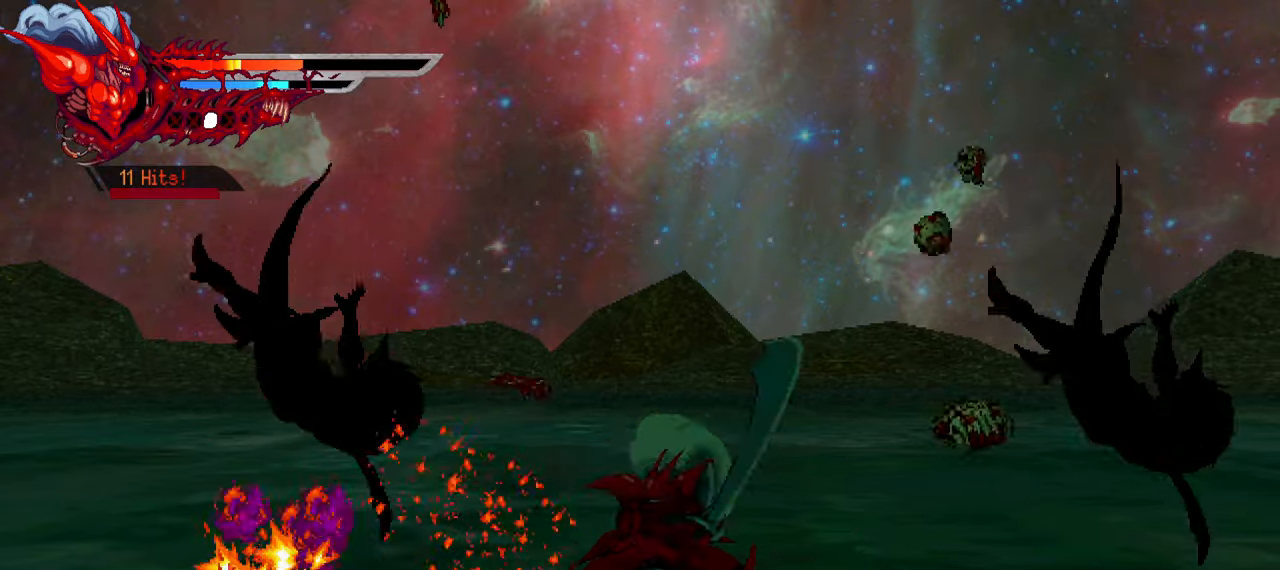
{"buttons": ["DPAD_LEFT"], "left_stick": "center", "right_stick": "center", "events": [[67, "SQUARE", "up"], [133, "SQUARE", "down"], [217, "SQUARE", "up"], [283, "SQUARE", "down"], [333, "SQUARE", "up"], [433, "SQUARE", "down"], [500, "SQUARE", "up"]]}
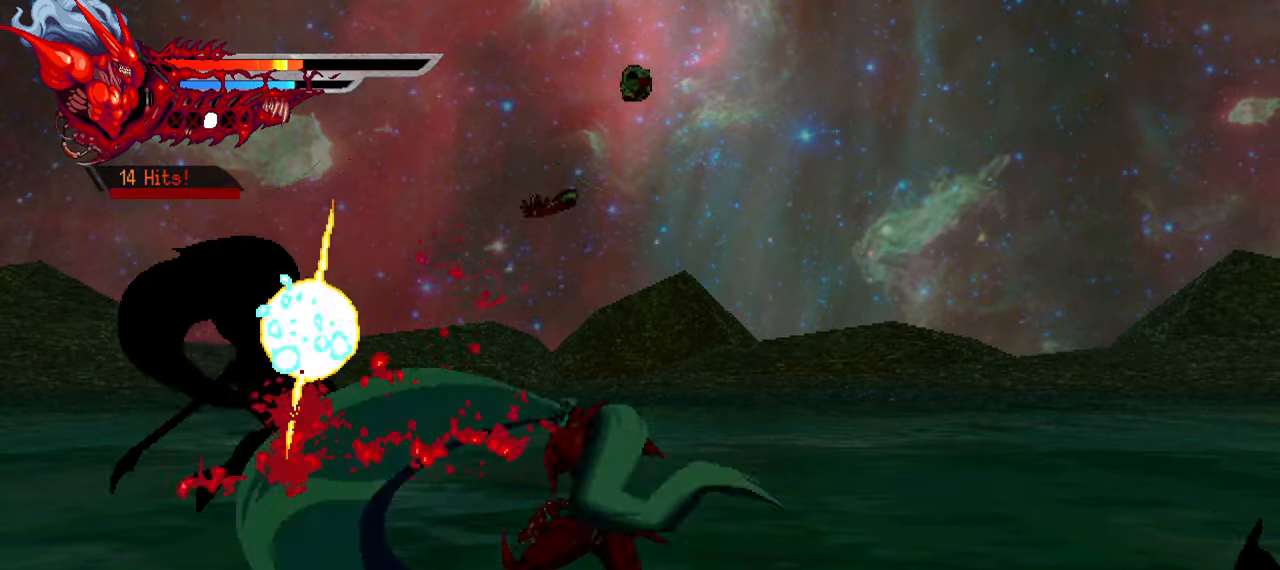
{"buttons": ["SQUARE", "DPAD_LEFT"], "left_stick": "center", "right_stick": "center", "events": [[67, "SQUARE", "down"], [100, "L1", "down"], [133, "SQUARE", "up"], [300, "L1", "up"], [500, "SQUARE", "down"]]}
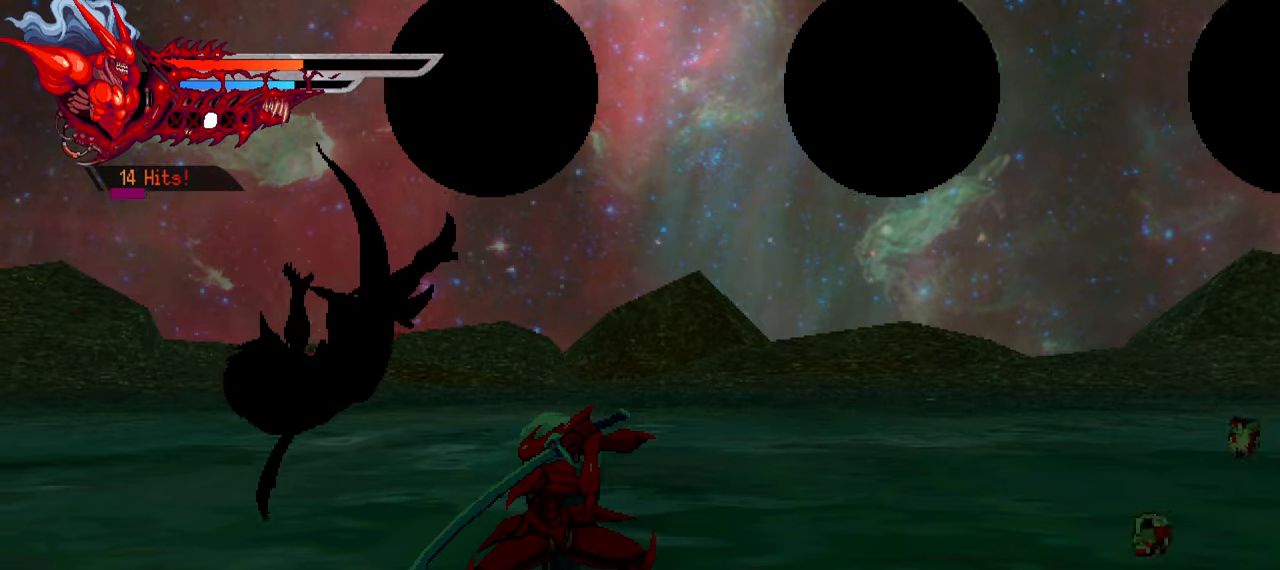
{"buttons": ["SQUARE", "DPAD_LEFT"], "left_stick": "center", "right_stick": "center", "events": [[100, "SQUARE", "up"], [167, "SQUARE", "down"], [233, "SQUARE", "up"], [300, "SQUARE", "down"], [367, "SQUARE", "up"], [450, "SQUARE", "down"]]}
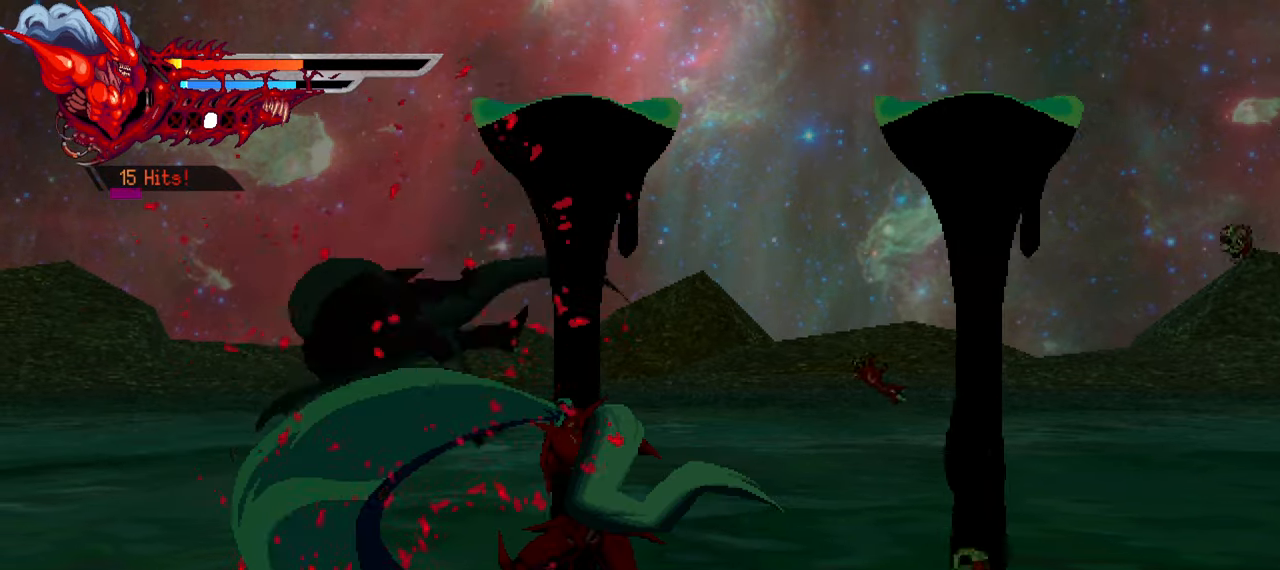
{"buttons": ["L1", "DPAD_LEFT"], "left_stick": "center", "right_stick": "center", "events": [[17, "SQUARE", "up"], [83, "SQUARE", "down"], [100, "L1", "down"], [183, "SQUARE", "up"], [417, "L1", "up"], [500, "L1", "down"]]}
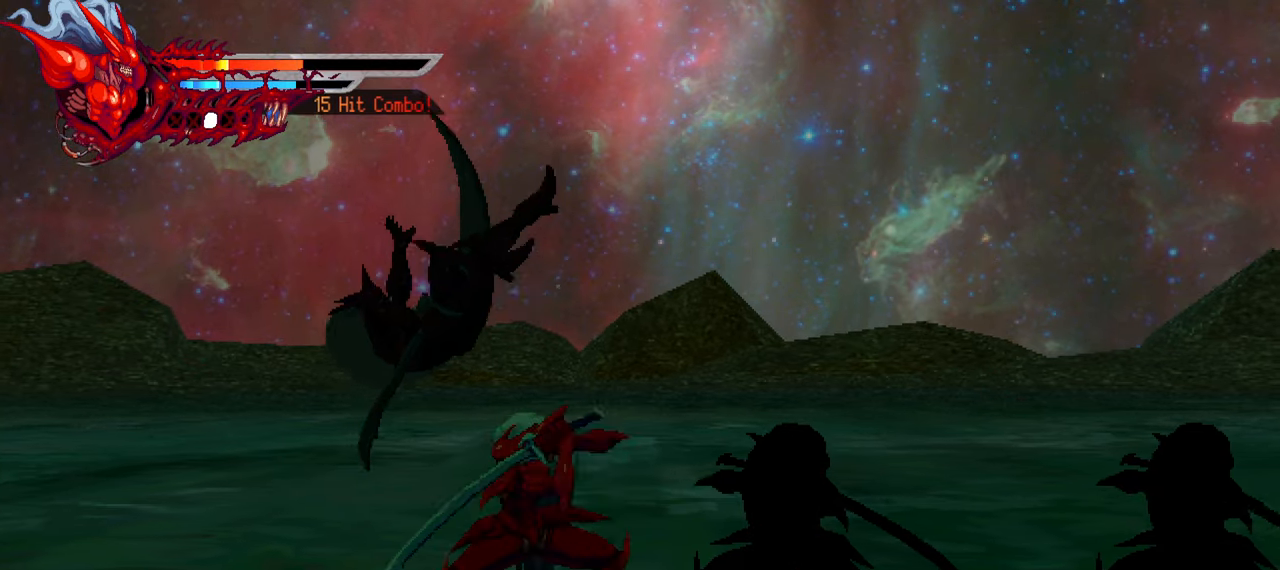
{"buttons": ["L1", "DPAD_LEFT"], "left_stick": "center", "right_stick": "center", "events": [[283, "L1", "up"], [367, "L1", "down"]]}
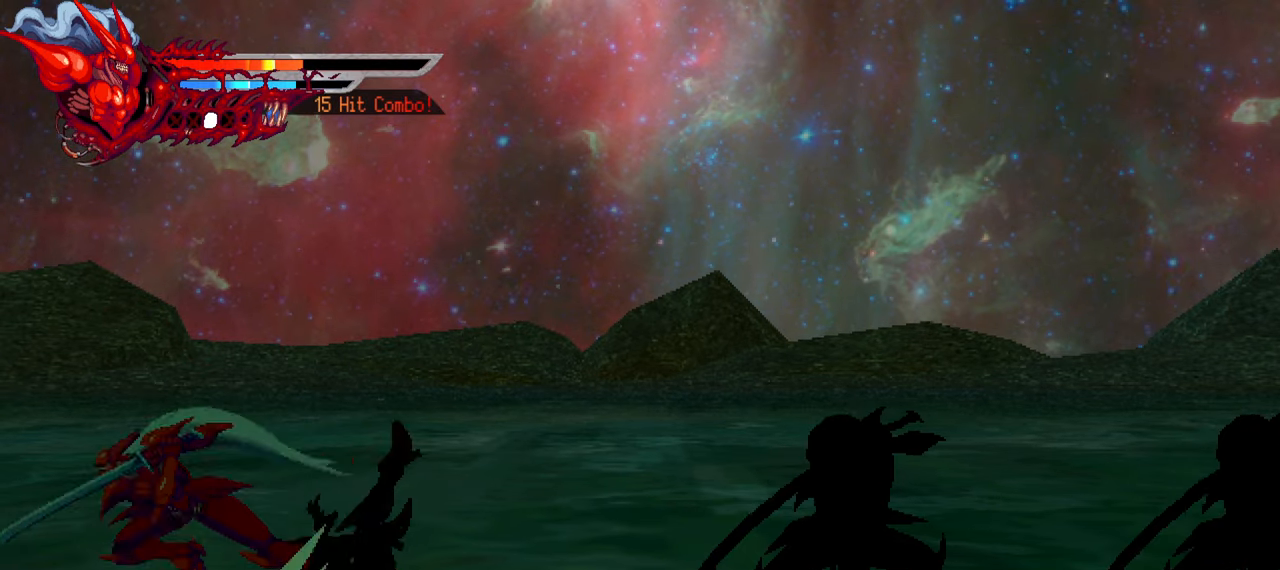
{"buttons": ["R2", "DPAD_RIGHT"], "left_stick": "center", "right_stick": "center", "events": [[83, "DPAD_LEFT", "up"], [83, "L1", "up"], [200, "DPAD_RIGHT", "down"], [417, "R2", "down"]]}
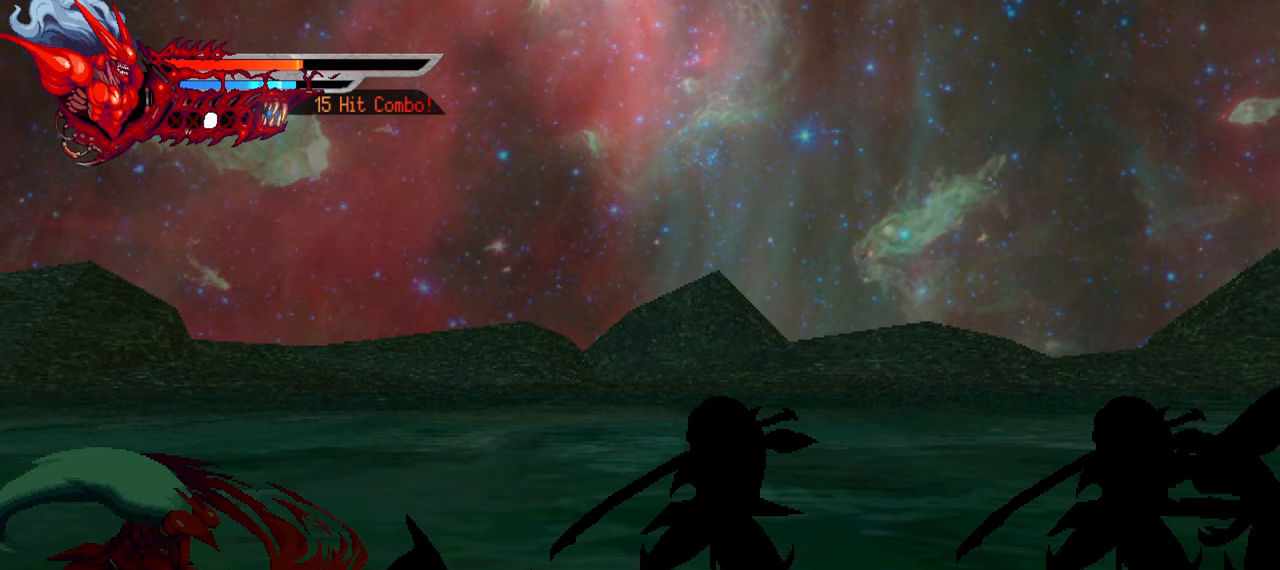
{"buttons": ["R2", "DPAD_RIGHT"], "left_stick": "center", "right_stick": "center", "events": [[67, "R2", "up"], [133, "R2", "down"], [250, "R2", "up"], [317, "R2", "down"], [417, "R2", "up"], [483, "R2", "down"]]}
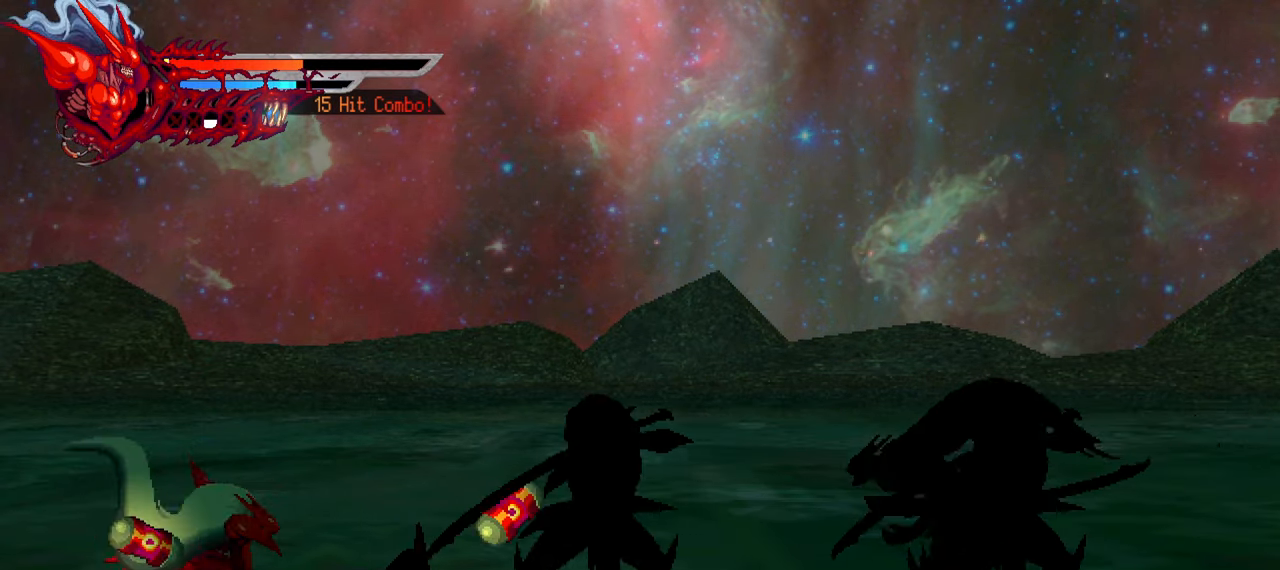
{"buttons": ["R2", "DPAD_RIGHT"], "left_stick": "center", "right_stick": "right", "events": [[100, "R2", "up"], [150, "R2", "down"], [167, "right_stick", "right"], [267, "R2", "up"], [300, "R2", "down"], [417, "R2", "up"], [467, "R2", "down"]]}
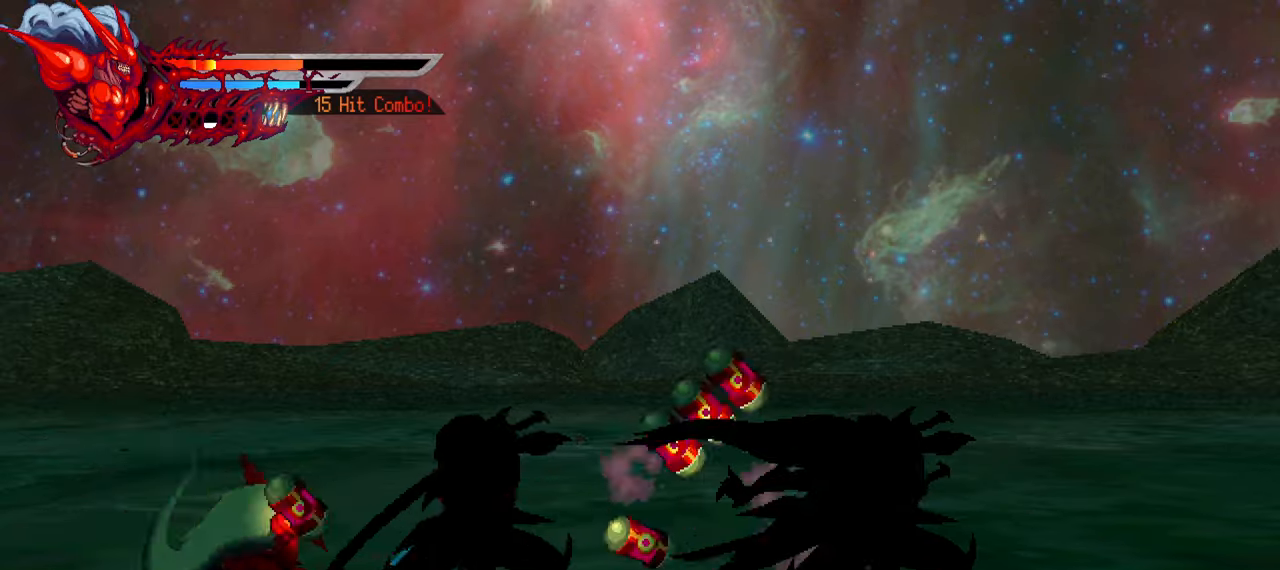
{"buttons": ["SQUARE", "DPAD_RIGHT"], "left_stick": "center", "right_stick": "center", "events": [[67, "R2", "up"], [117, "DPAD_RIGHT", "up"], [134, "R2", "down"], [217, "R2", "up"], [267, "SQUARE", "down"], [267, "right_stick", "center"], [284, "DPAD_RIGHT", "down"], [367, "SQUARE", "up"], [367, "right_stick", "right"], [434, "SQUARE", "down"], [434, "right_stick", "center"]]}
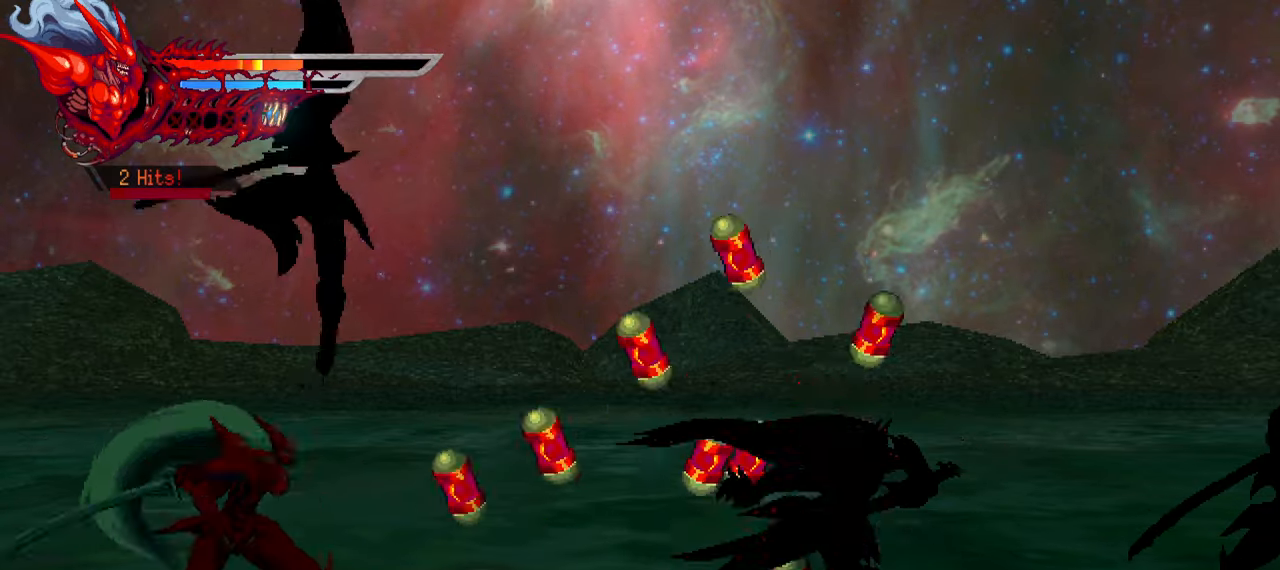
{"buttons": ["DPAD_RIGHT"], "left_stick": "center", "right_stick": "right", "events": [[17, "SQUARE", "up"], [17, "right_stick", "right"], [100, "SQUARE", "down"], [100, "right_stick", "center"], [150, "L1", "down"], [150, "SQUARE", "up"], [150, "right_stick", "right"], [367, "L1", "up"], [384, "SQUARE", "down"], [467, "SQUARE", "up"]]}
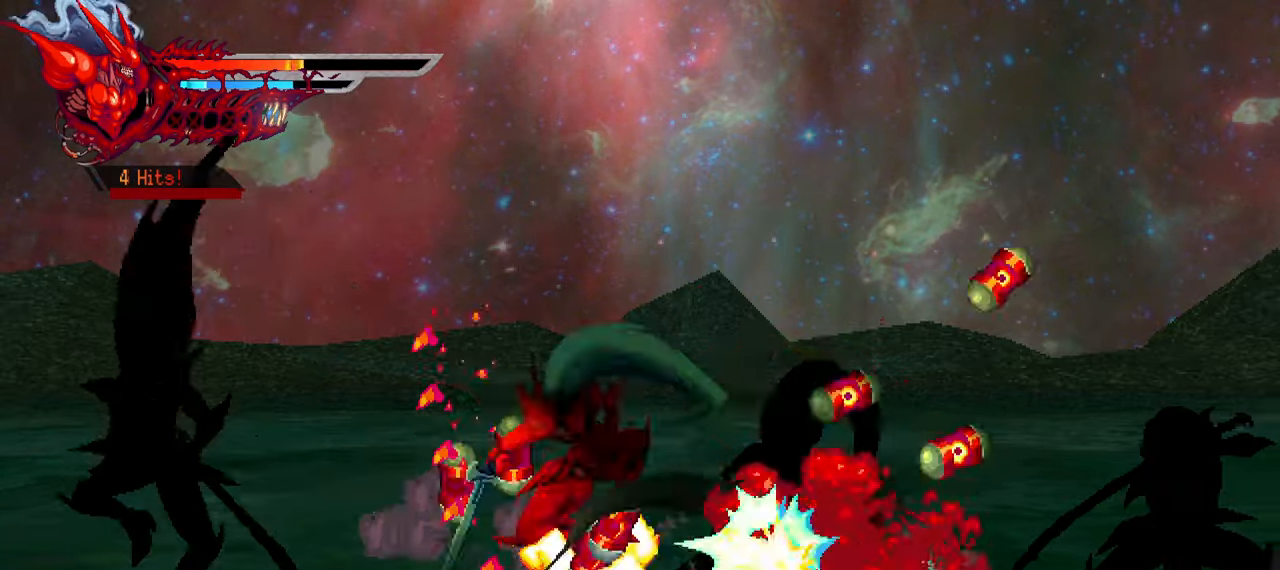
{"buttons": ["TRIANGLE", "DPAD_RIGHT"], "left_stick": "center", "right_stick": "right", "events": [[50, "SQUARE", "down"], [117, "SQUARE", "up"], [184, "SQUARE", "down"], [250, "SQUARE", "up"], [334, "SQUARE", "down"], [400, "SQUARE", "up"], [484, "TRIANGLE", "down"]]}
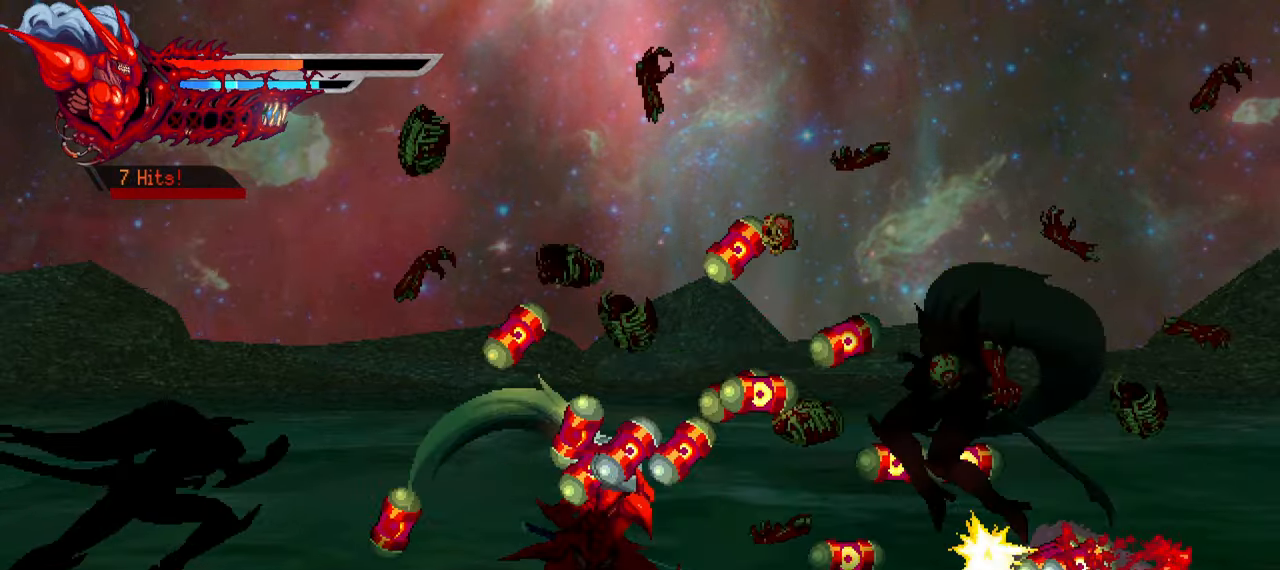
{"buttons": ["DPAD_RIGHT"], "left_stick": "center", "right_stick": "center", "events": [[17, "right_stick", "center"], [67, "TRIANGLE", "up"], [150, "TRIANGLE", "down"], [200, "TRIANGLE", "up"], [267, "TRIANGLE", "down"], [350, "TRIANGLE", "up"], [417, "TRIANGLE", "down"], [500, "TRIANGLE", "up"]]}
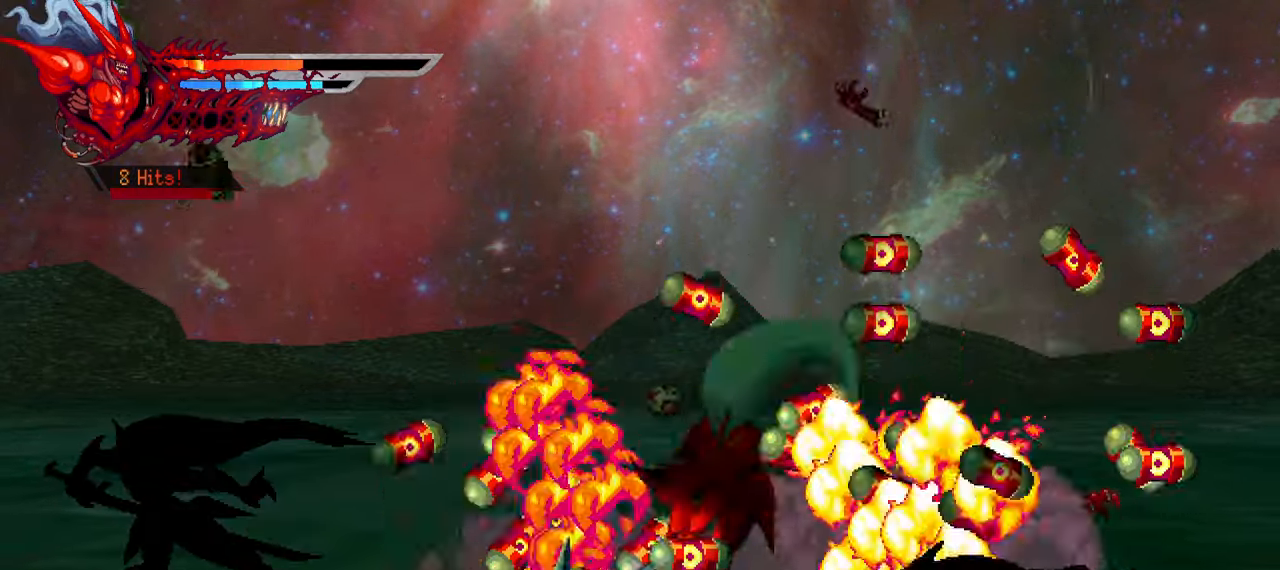
{"buttons": ["DPAD_RIGHT"], "left_stick": "center", "right_stick": "center", "events": [[34, "L1", "down"], [334, "L1", "up"], [367, "TRIANGLE", "down"], [417, "TRIANGLE", "up"]]}
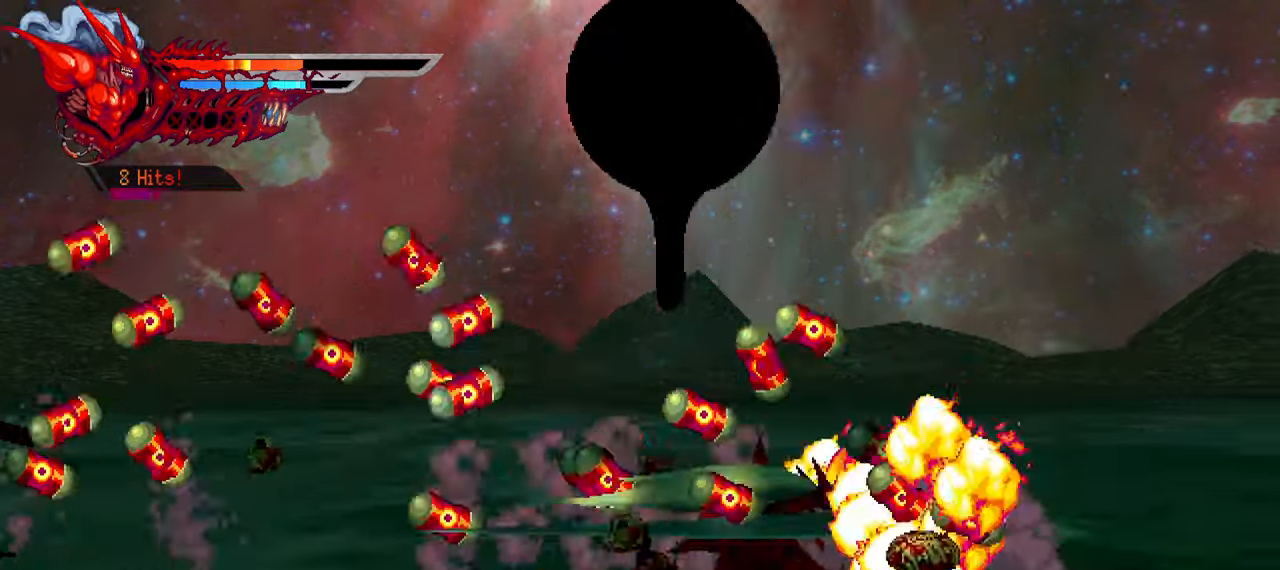
{"buttons": ["DPAD_RIGHT"], "left_stick": "center", "right_stick": "center", "events": []}
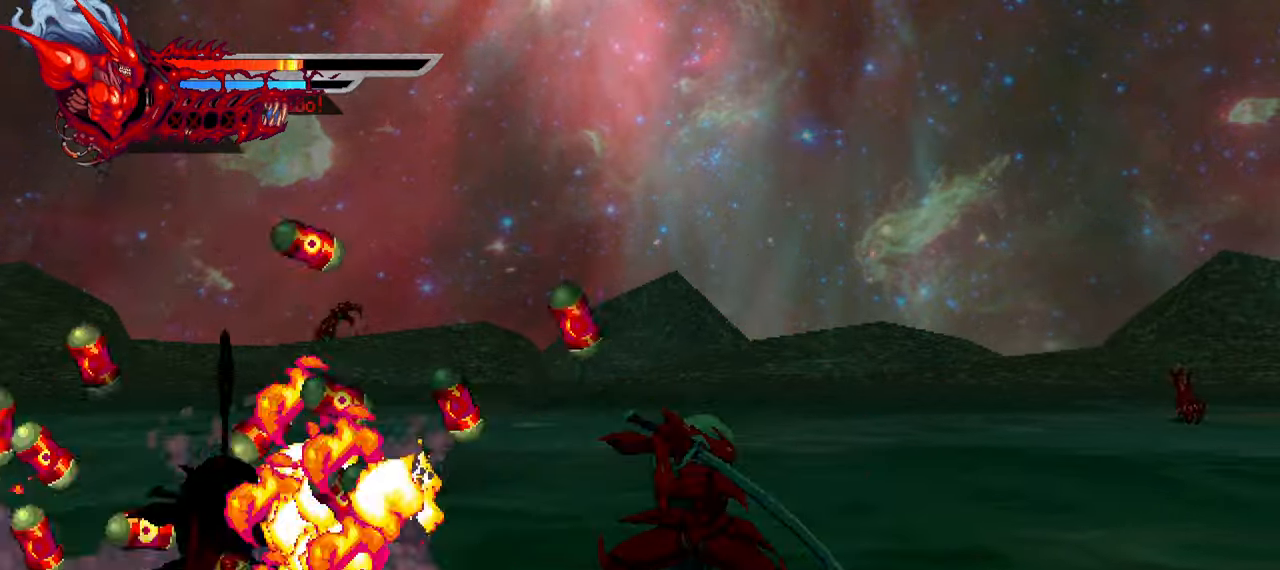
{"buttons": ["DPAD_RIGHT"], "left_stick": "center", "right_stick": "center", "events": []}
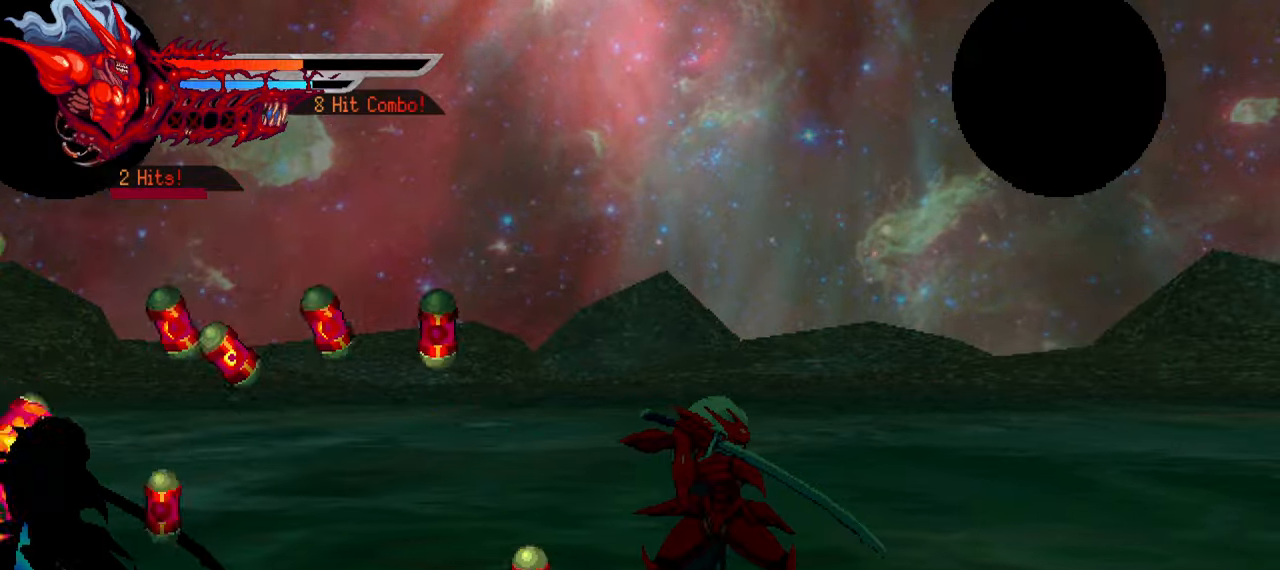
{"buttons": ["DPAD_LEFT"], "left_stick": "center", "right_stick": "center", "events": [[383, "DPAD_RIGHT", "up"], [450, "DPAD_LEFT", "down"]]}
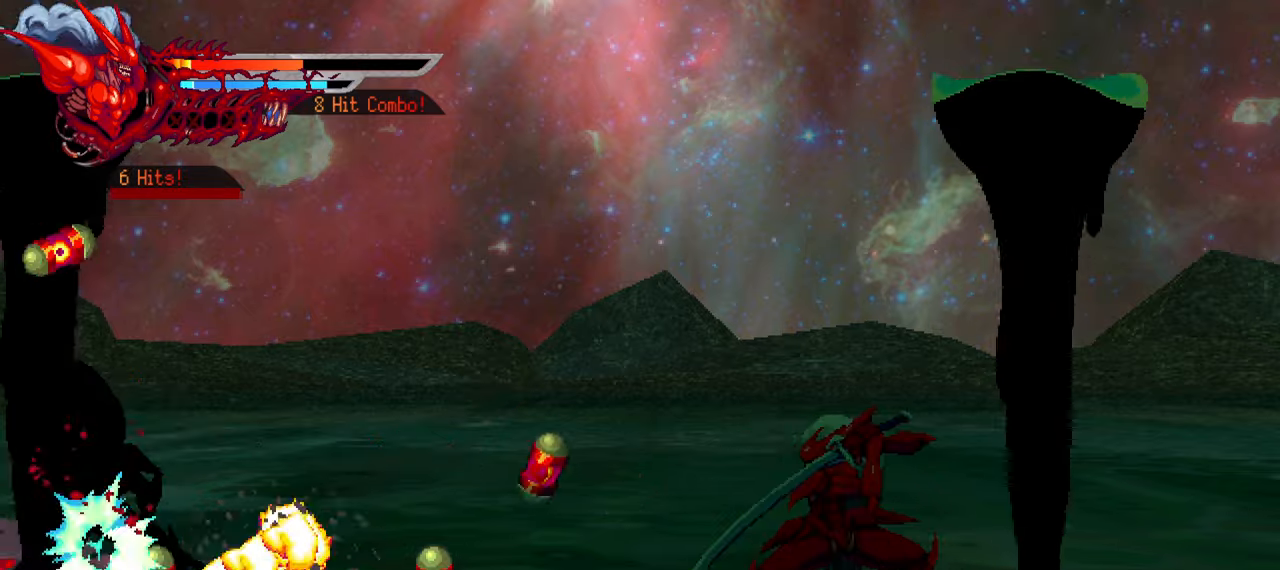
{"buttons": ["SQUARE", "DPAD_LEFT"], "left_stick": "center", "right_stick": "center", "events": [[150, "L1", "down"], [366, "L1", "up"], [400, "right_stick", "down-right"], [450, "SQUARE", "down"], [450, "right_stick", "center"]]}
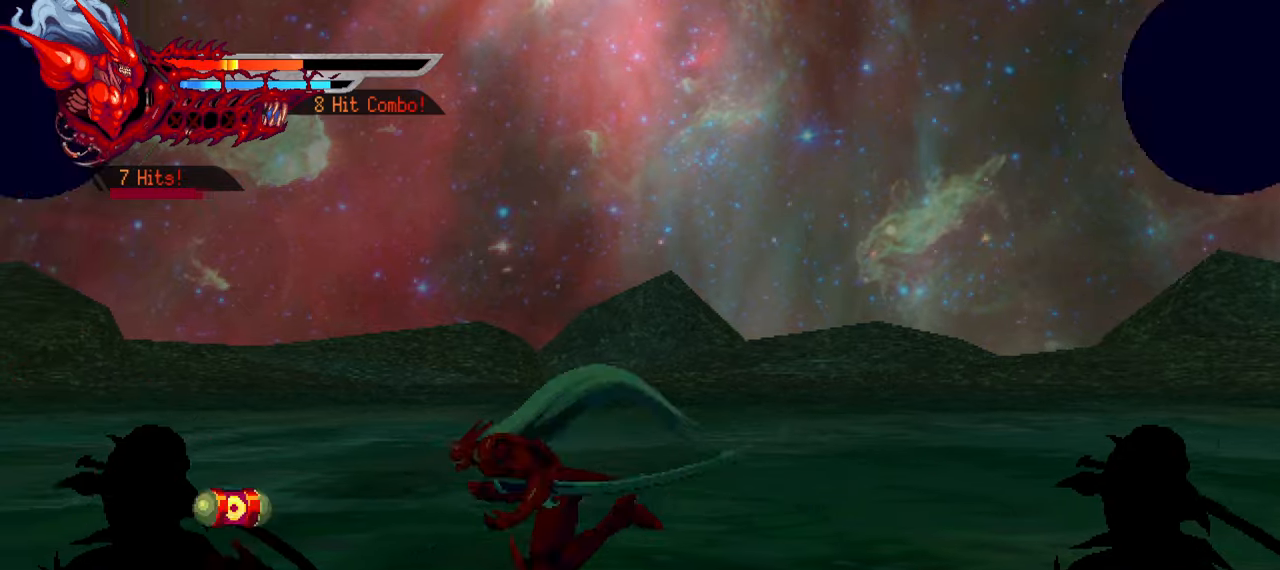
{"buttons": ["DPAD_LEFT"], "left_stick": "center", "right_stick": "down-right", "events": [[50, "SQUARE", "up"], [133, "SQUARE", "down"], [216, "SQUARE", "up"], [216, "right_stick", "down-right"], [283, "SQUARE", "down"], [350, "SQUARE", "up"]]}
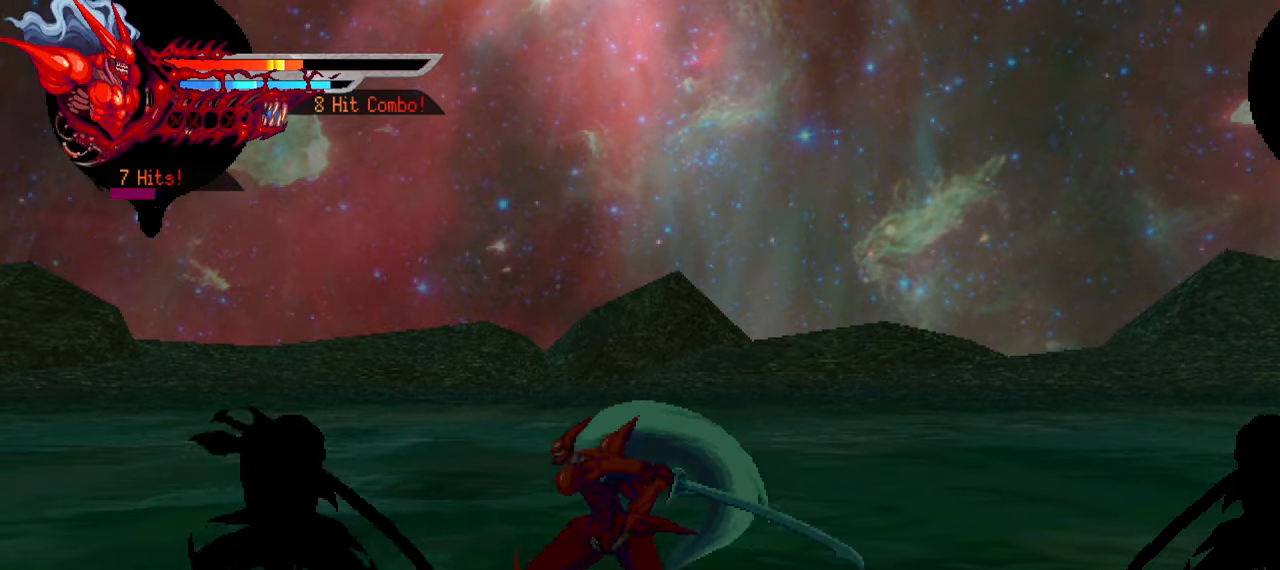
{"buttons": ["TRIANGLE", "DPAD_LEFT"], "left_stick": "center", "right_stick": "center", "events": [[66, "TRIANGLE", "down"], [150, "TRIANGLE", "up"], [233, "TRIANGLE", "down"], [283, "TRIANGLE", "up"], [316, "right_stick", "center"], [350, "TRIANGLE", "down"], [433, "TRIANGLE", "up"], [483, "TRIANGLE", "down"]]}
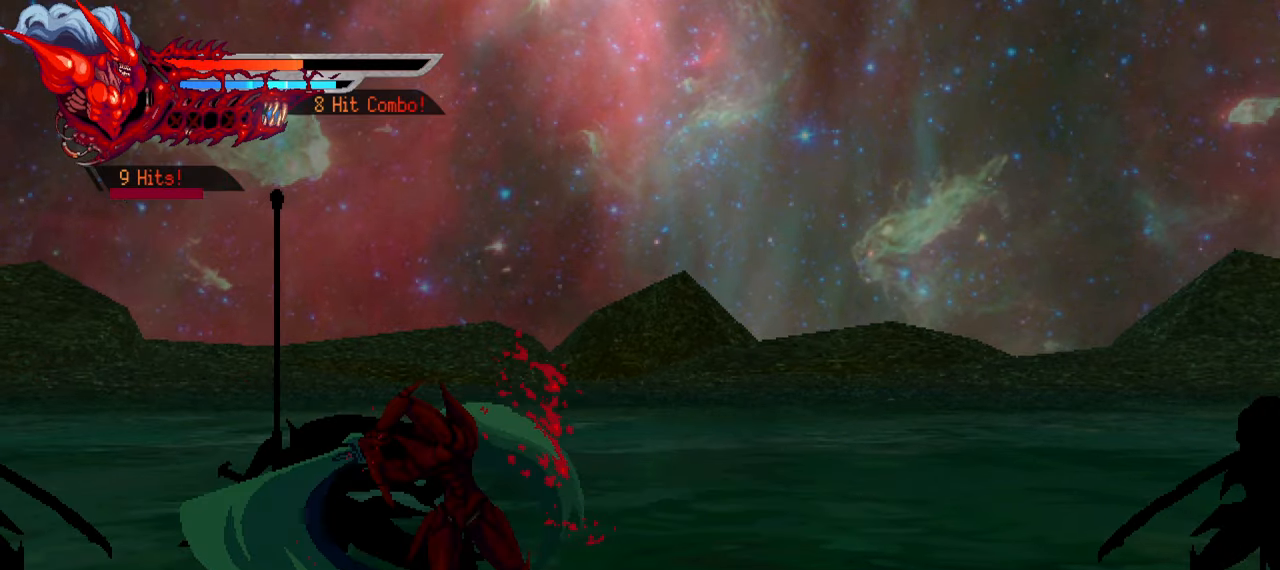
{"buttons": ["DPAD_LEFT"], "left_stick": "center", "right_stick": "down", "events": [[66, "TRIANGLE", "up"], [150, "L1", "down"], [150, "TRIANGLE", "down"], [200, "TRIANGLE", "up"], [383, "L1", "up"], [383, "SQUARE", "down"], [483, "SQUARE", "up"], [483, "right_stick", "down"]]}
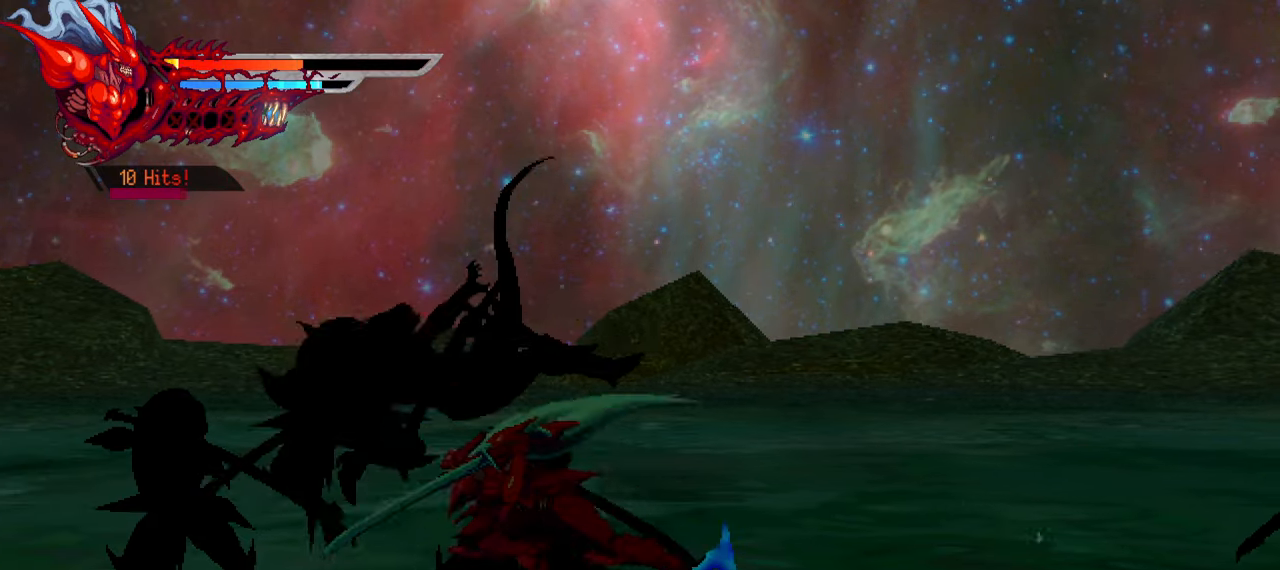
{"buttons": ["DPAD_LEFT"], "left_stick": "center", "right_stick": "center", "events": [[33, "right_stick", "center"], [83, "SQUARE", "down"], [116, "SQUARE", "up"], [250, "TRIANGLE", "down"], [350, "TRIANGLE", "up"], [433, "TRIANGLE", "down"], [466, "TRIANGLE", "up"]]}
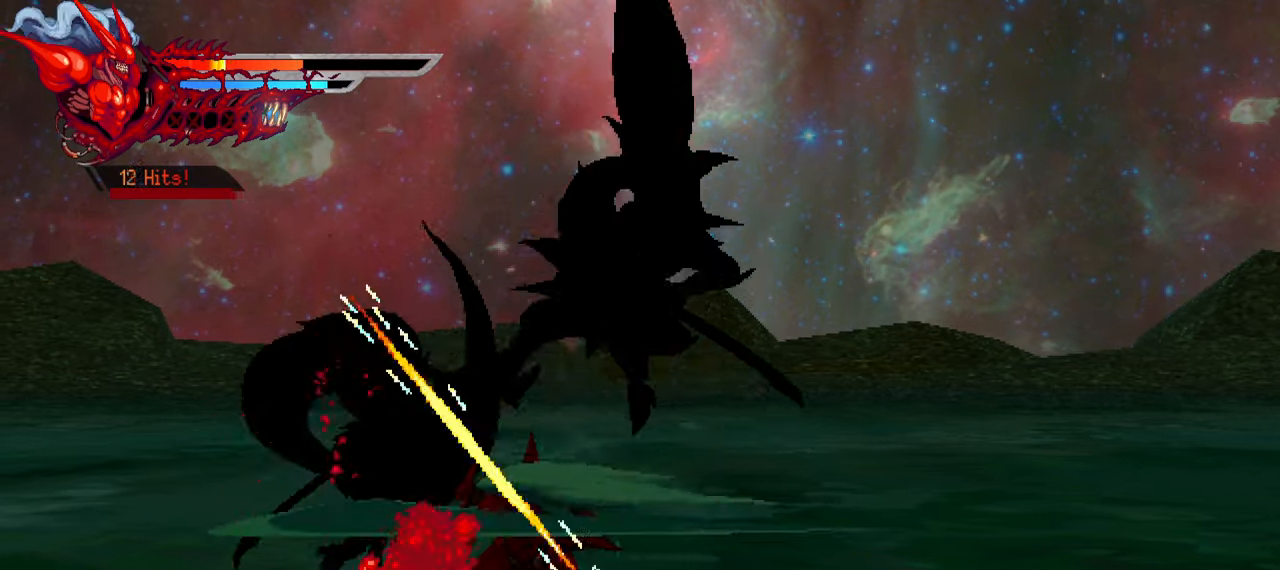
{"buttons": ["DPAD_LEFT"], "left_stick": "center", "right_stick": "center", "events": [[50, "TRIANGLE", "down"], [133, "TRIANGLE", "up"], [200, "L1", "down"], [233, "TRIANGLE", "down"], [250, "TRIANGLE", "up"], [466, "L1", "up"]]}
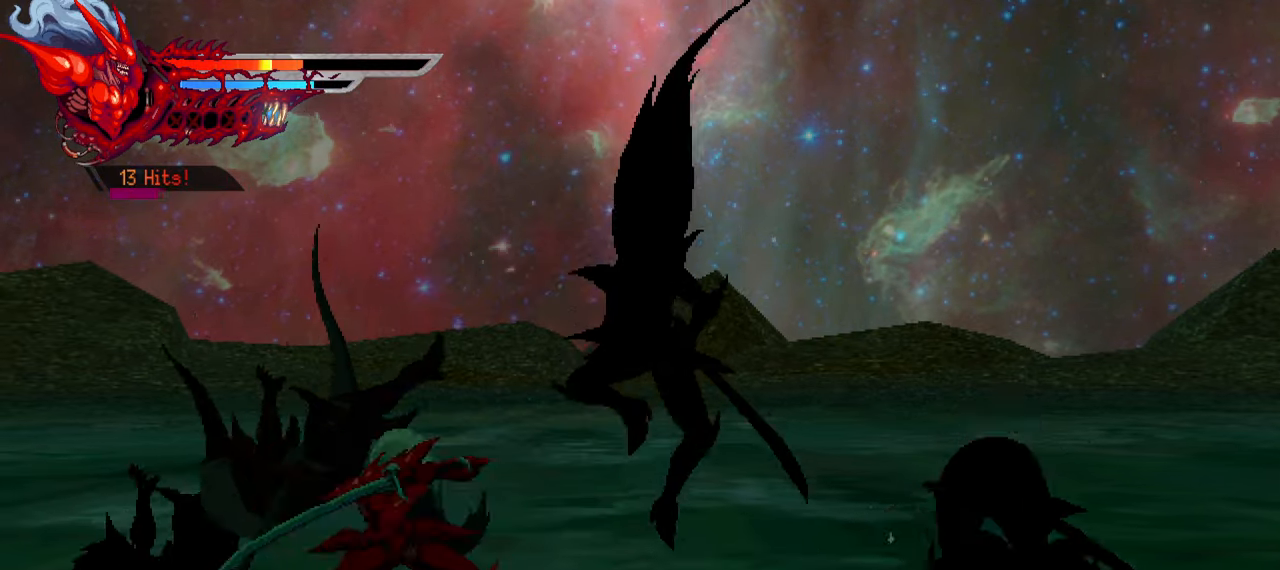
{"buttons": ["SQUARE", "DPAD_RIGHT"], "left_stick": "center", "right_stick": "center", "events": [[133, "DPAD_LEFT", "up"], [200, "DPAD_RIGHT", "down"], [250, "R2", "down"], [383, "R2", "up"], [433, "SQUARE", "down"]]}